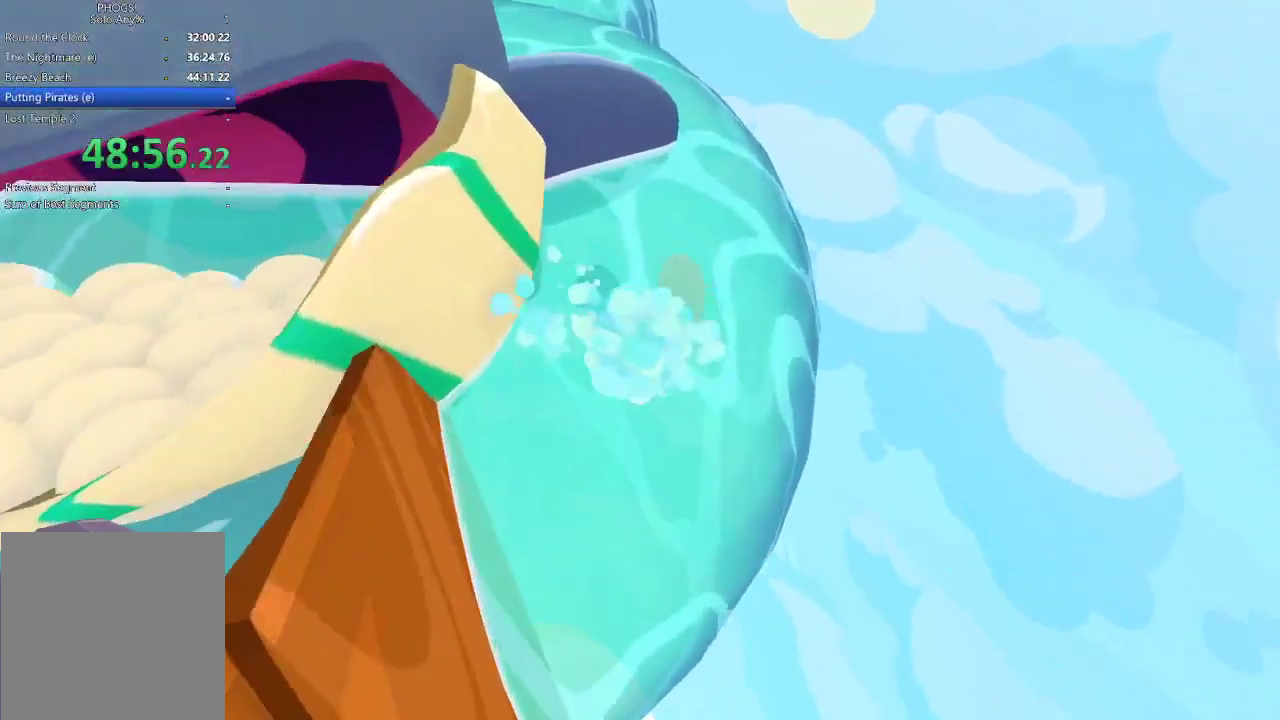
Gameplay with a controller (Xbox layout); each line is a JSON object with the inputs held at the frame after it. "events" lists button and stick changes between this image and that frame as [ms after this image, input, new state], when the widget could be followed in between.
{"buttons": [], "left_stick": "up-left", "right_stick": "up-left", "events": [[167, "right_stick", "up-left"], [233, "right_stick", "up"], [433, "right_stick", "up-left"]]}
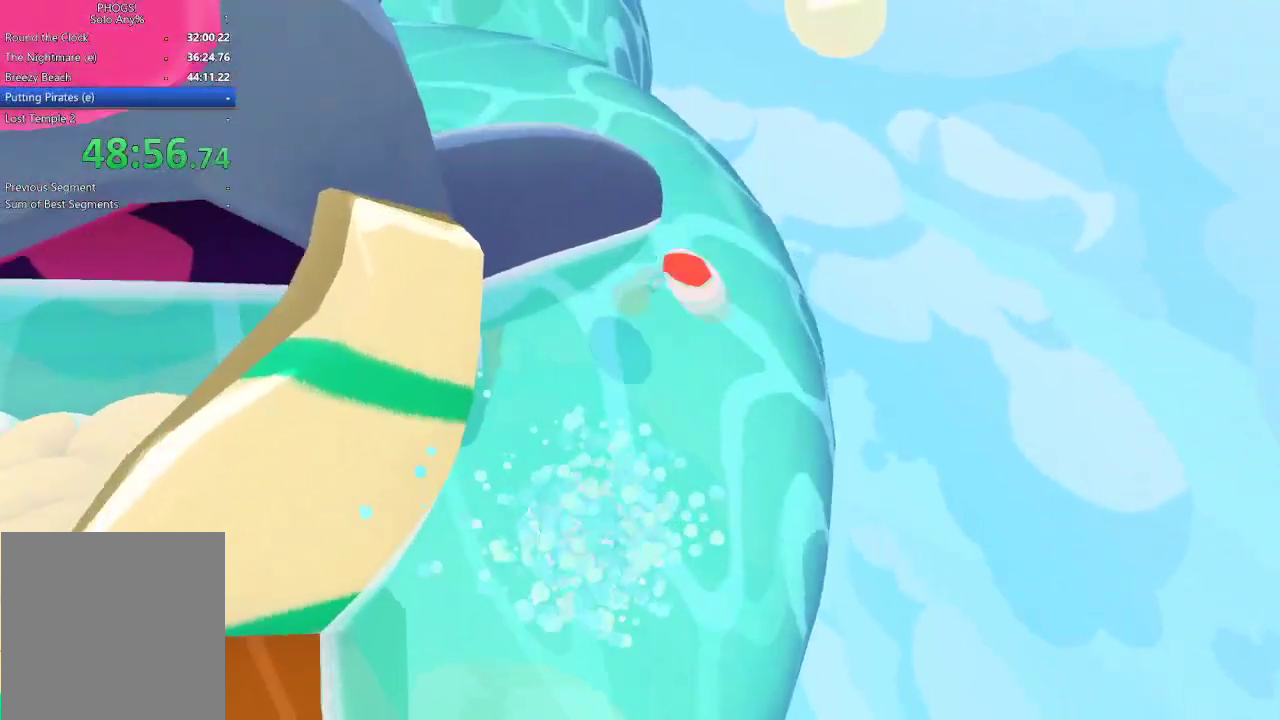
{"buttons": [], "left_stick": "up-left", "right_stick": "up-left", "events": []}
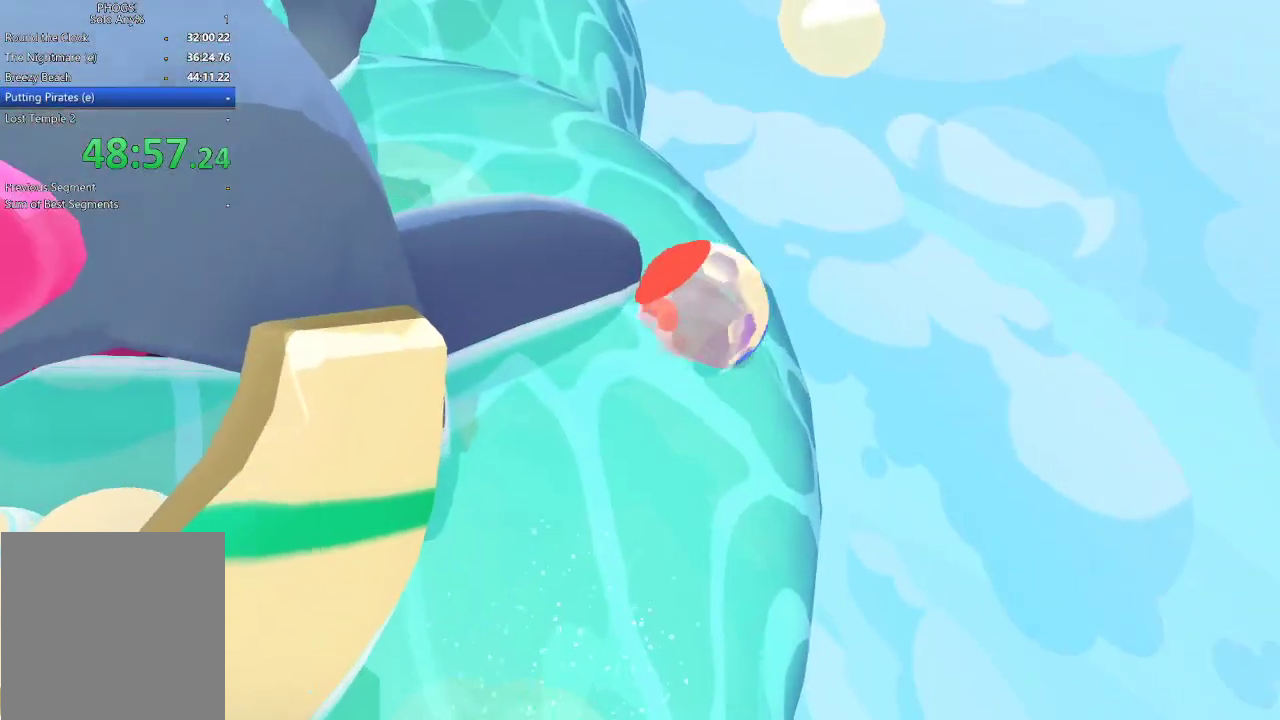
{"buttons": [], "left_stick": "up-left", "right_stick": "up-left", "events": []}
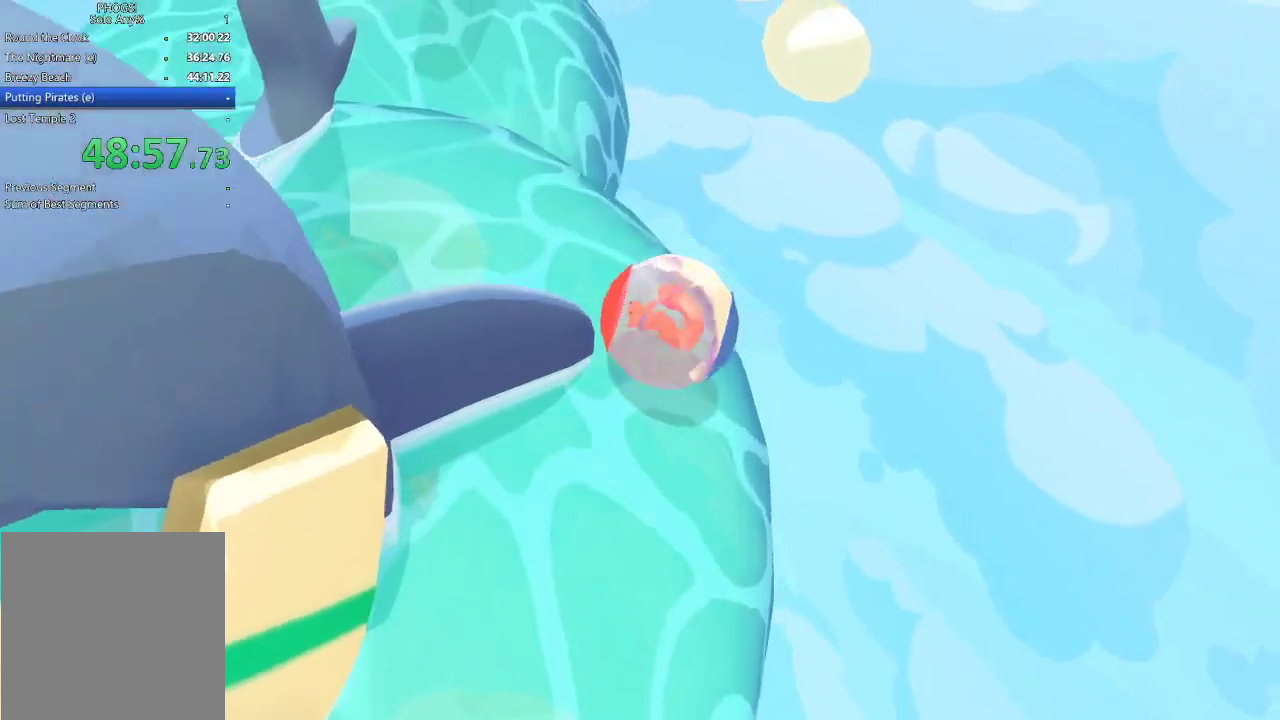
{"buttons": [], "left_stick": "up-left", "right_stick": "up-left", "events": []}
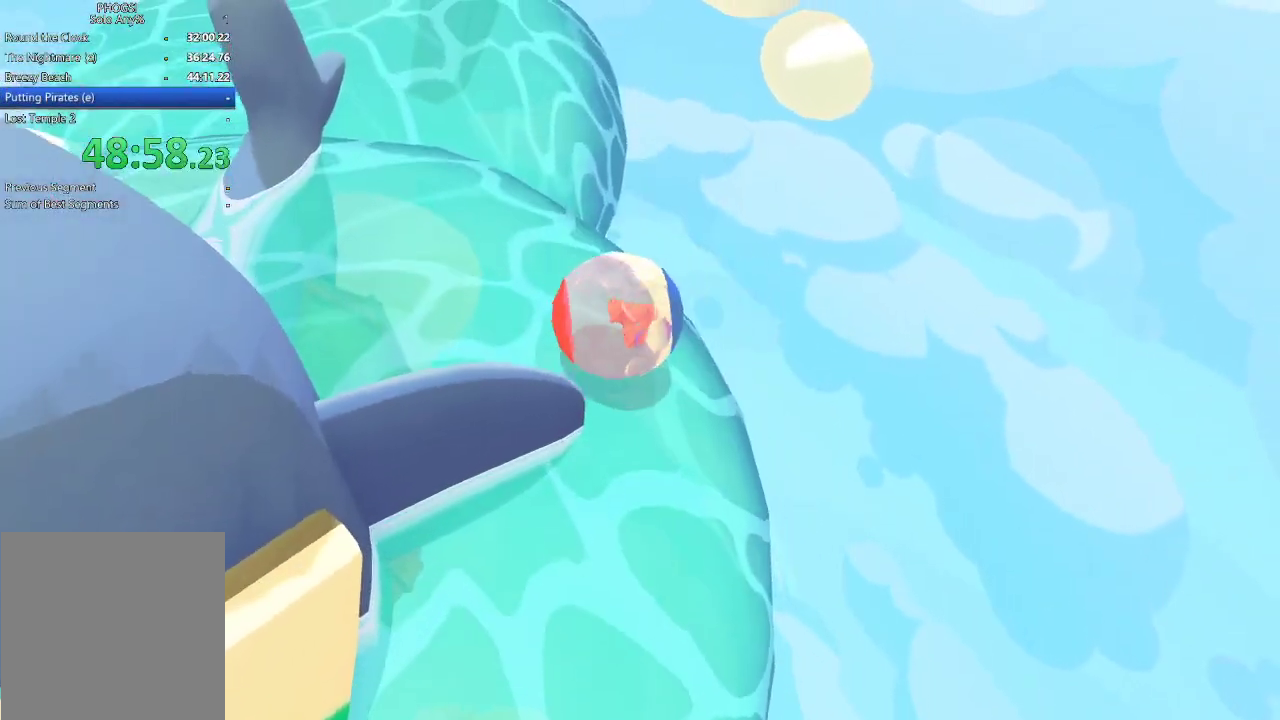
{"buttons": [], "left_stick": "up", "right_stick": "up-left", "events": [[467, "left_stick", "up"]]}
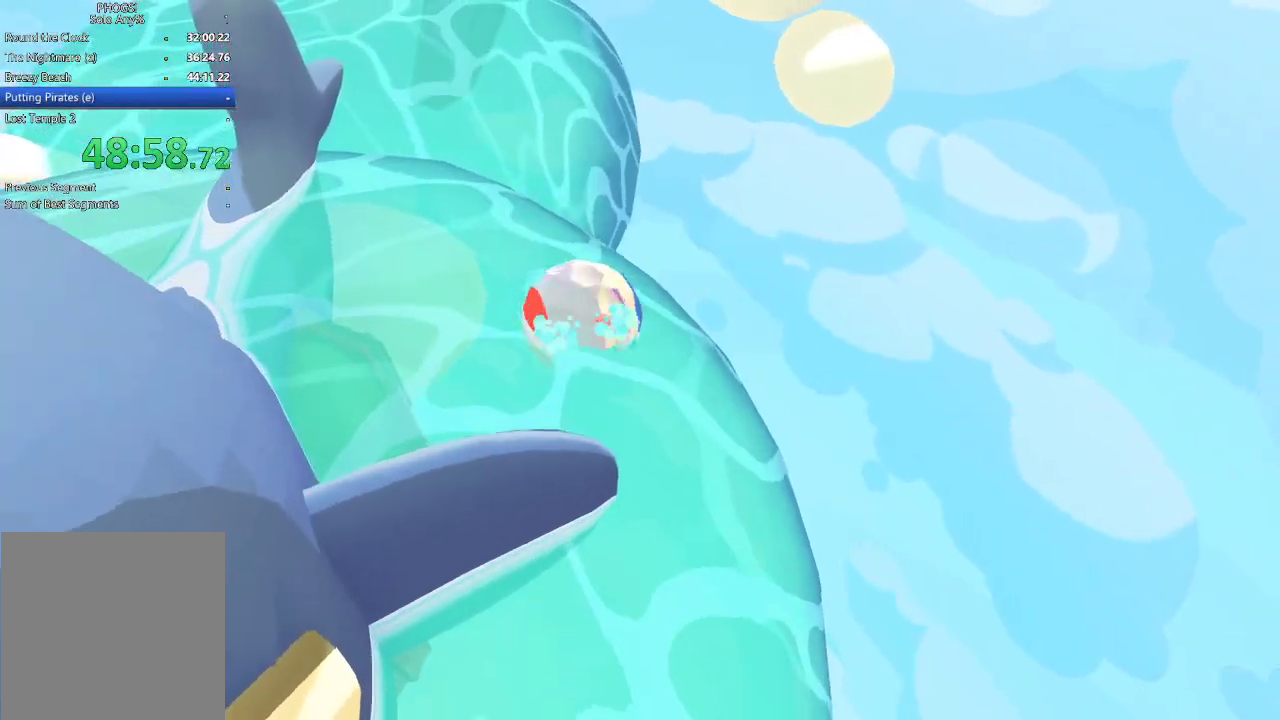
{"buttons": [], "left_stick": "up-left", "right_stick": "up-left", "events": [[33, "left_stick", "up-left"], [233, "left_stick", "up"], [367, "left_stick", "up-left"]]}
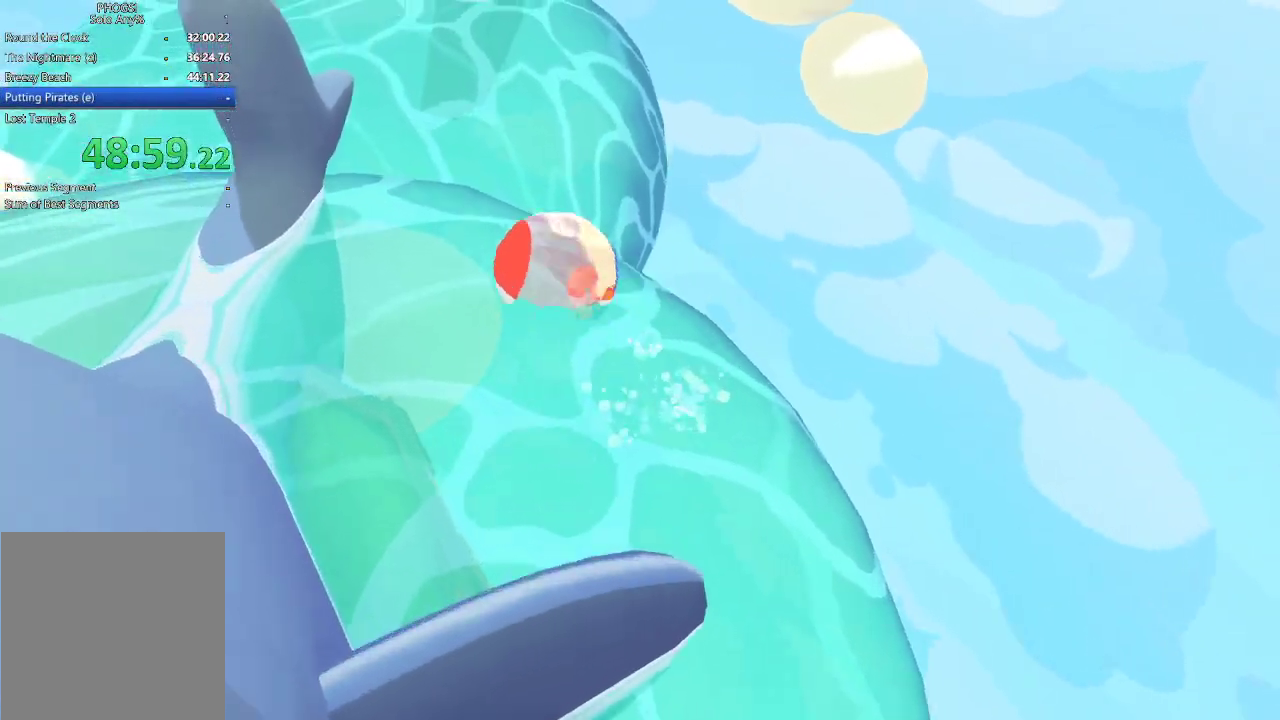
{"buttons": [], "left_stick": "up", "right_stick": "up", "events": [[33, "left_stick", "up"], [233, "right_stick", "up"]]}
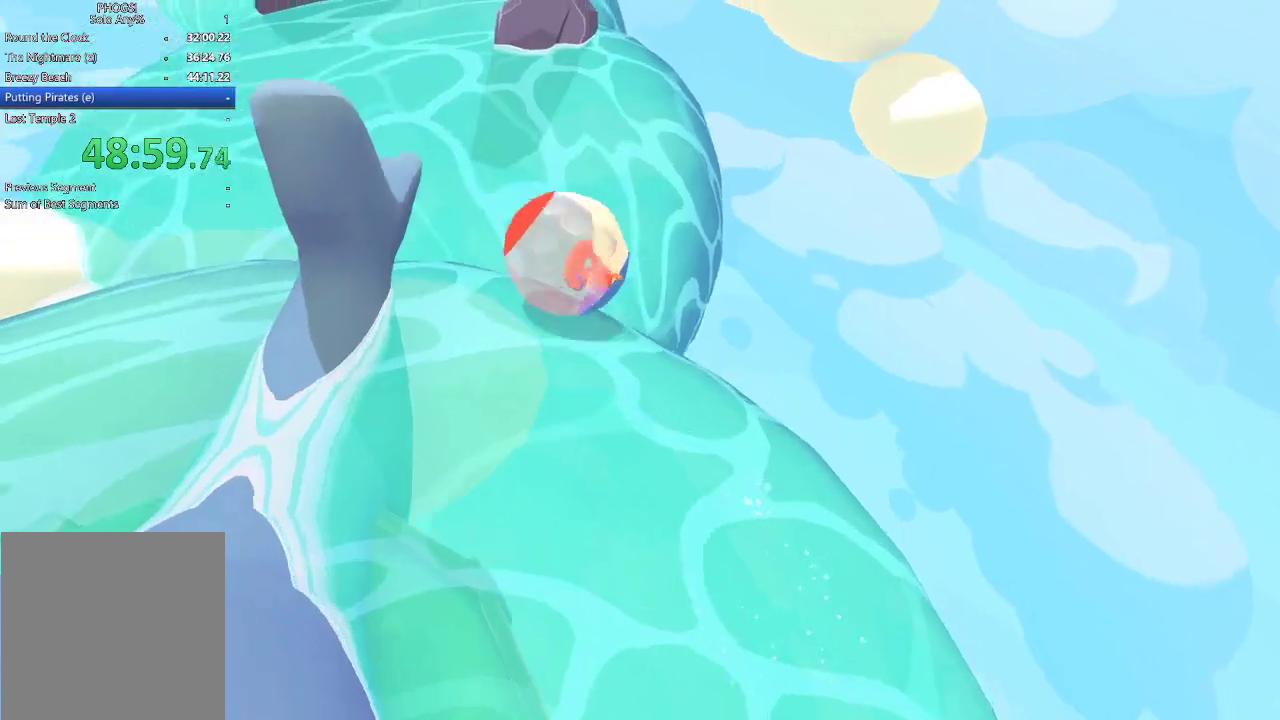
{"buttons": [], "left_stick": "up", "right_stick": "up", "events": [[167, "left_stick", "up-right"], [367, "left_stick", "up"]]}
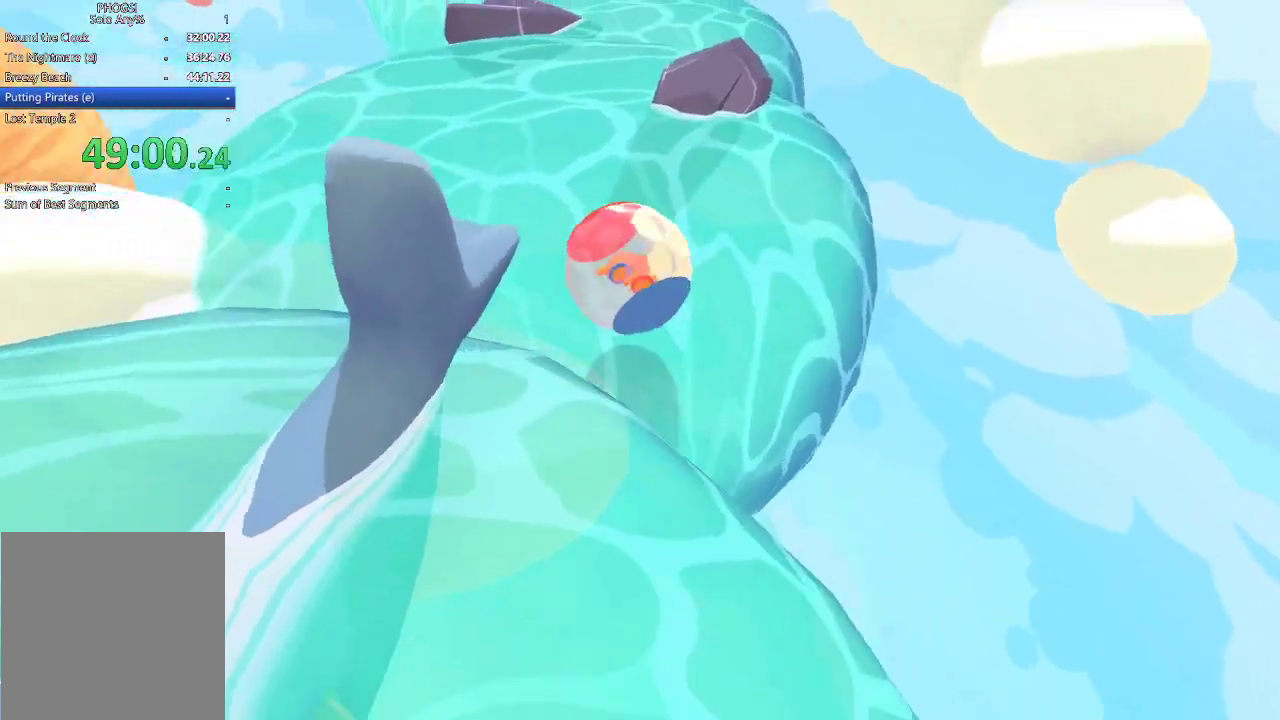
{"buttons": [], "left_stick": "up", "right_stick": "up", "events": [[133, "left_stick", "up-left"], [133, "right_stick", "up-left"], [233, "right_stick", "up"], [333, "left_stick", "up"]]}
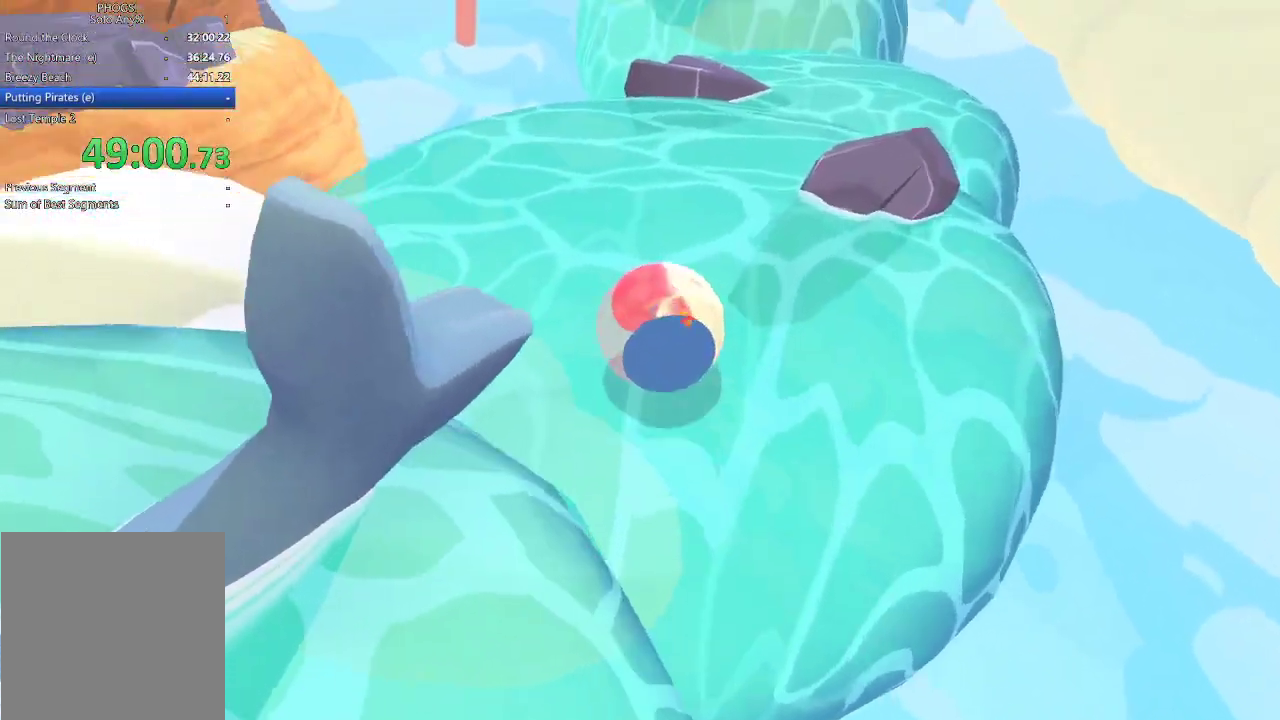
{"buttons": [], "left_stick": "up-right", "right_stick": "up", "events": [[400, "left_stick", "up-right"]]}
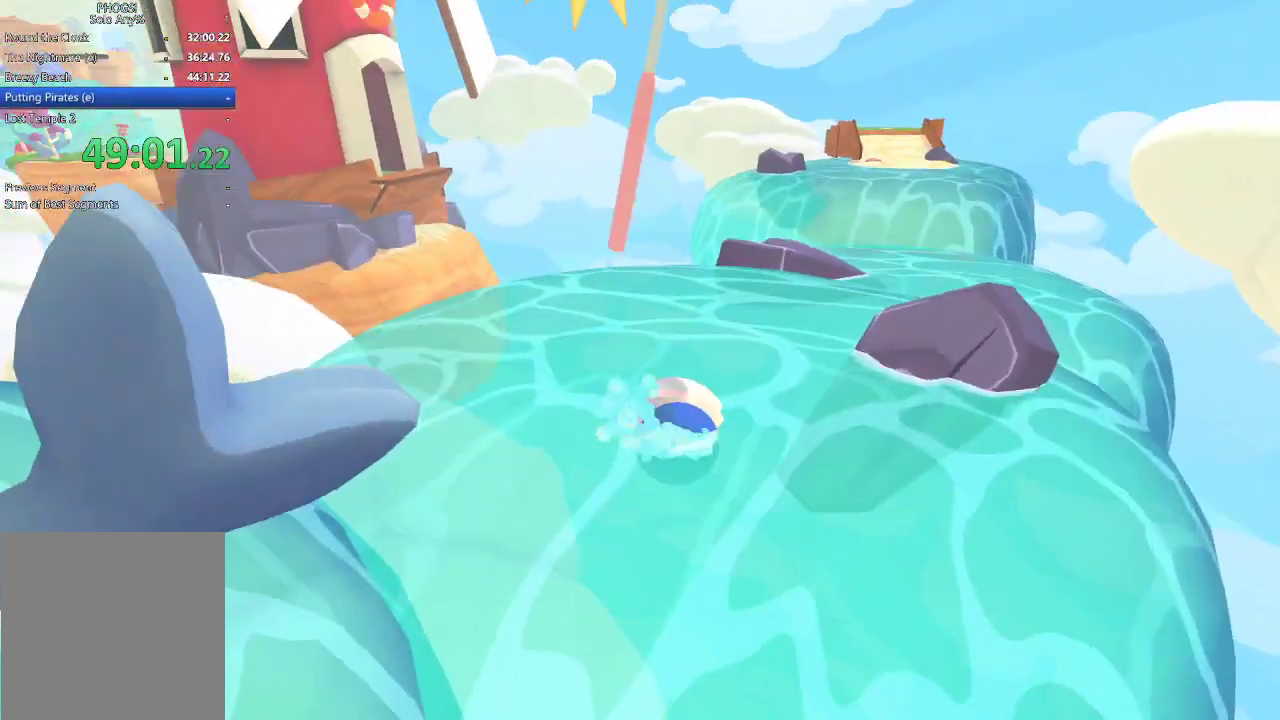
{"buttons": [], "left_stick": "up-right", "right_stick": "up-right", "events": [[33, "right_stick", "up-right"]]}
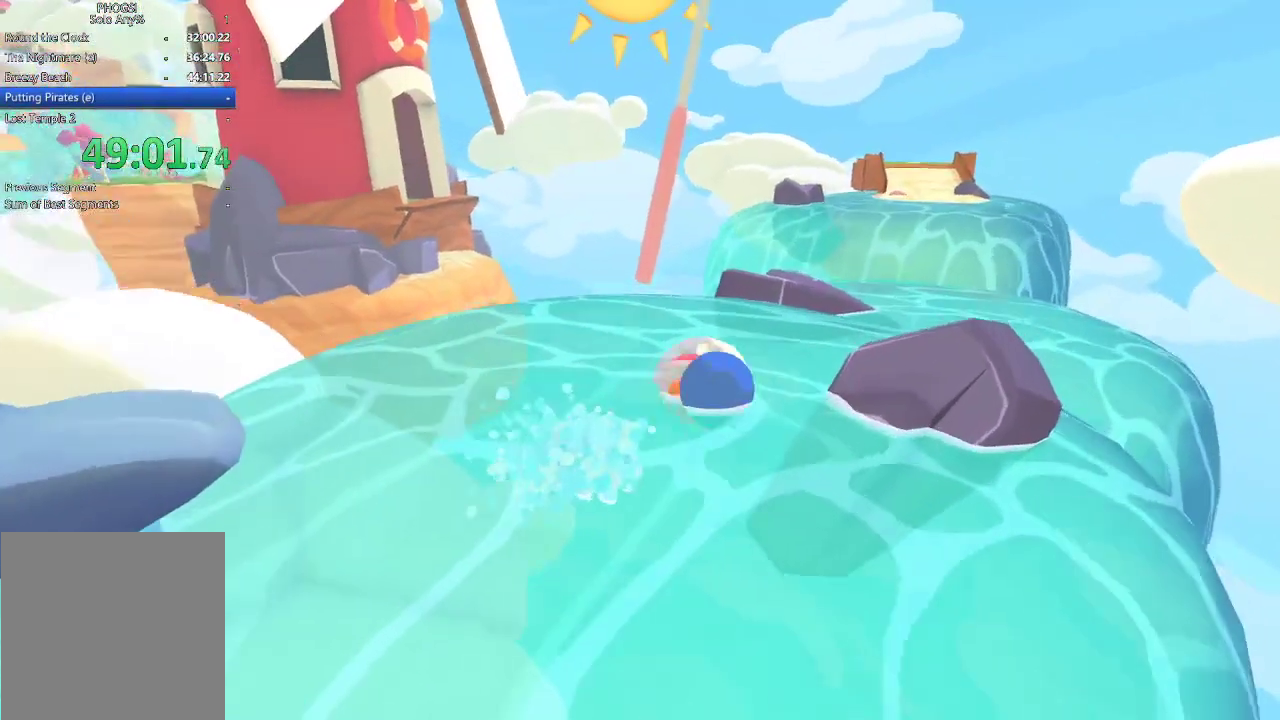
{"buttons": [], "left_stick": "up-right", "right_stick": "up-right", "events": []}
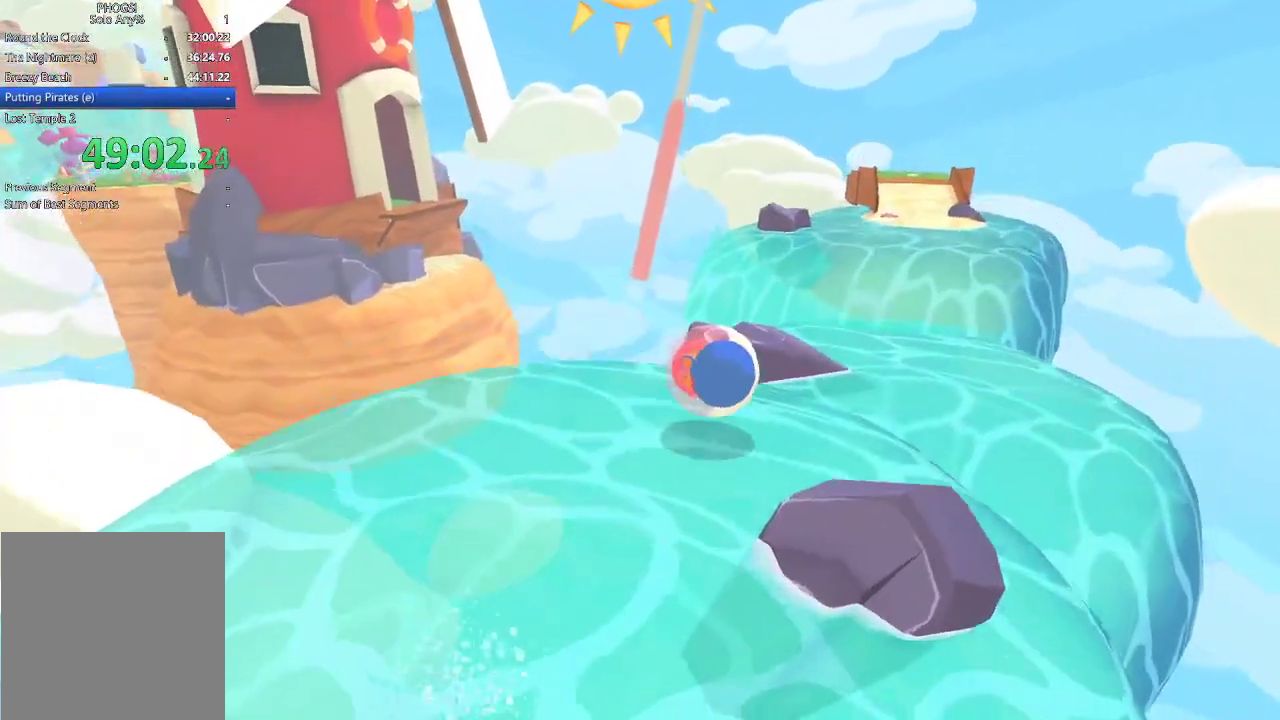
{"buttons": [], "left_stick": "up-right", "right_stick": "up-right", "events": []}
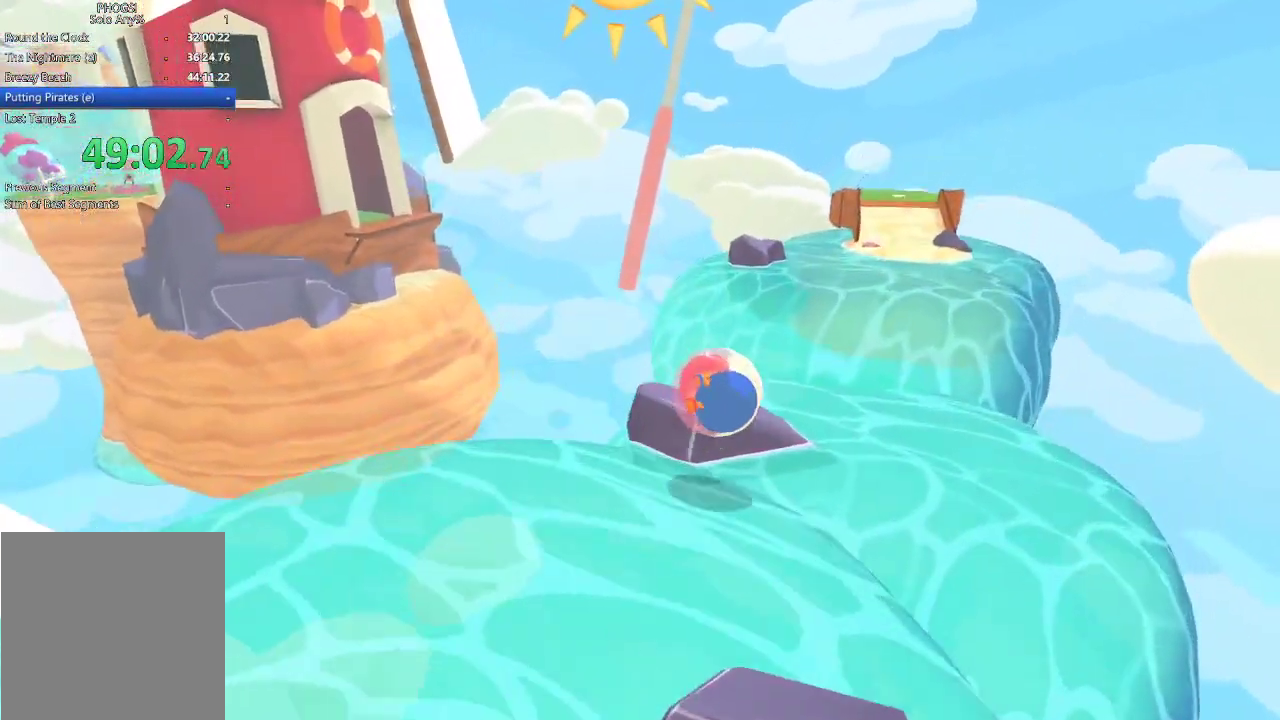
{"buttons": [], "left_stick": "up", "right_stick": "up-right", "events": [[467, "left_stick", "up"]]}
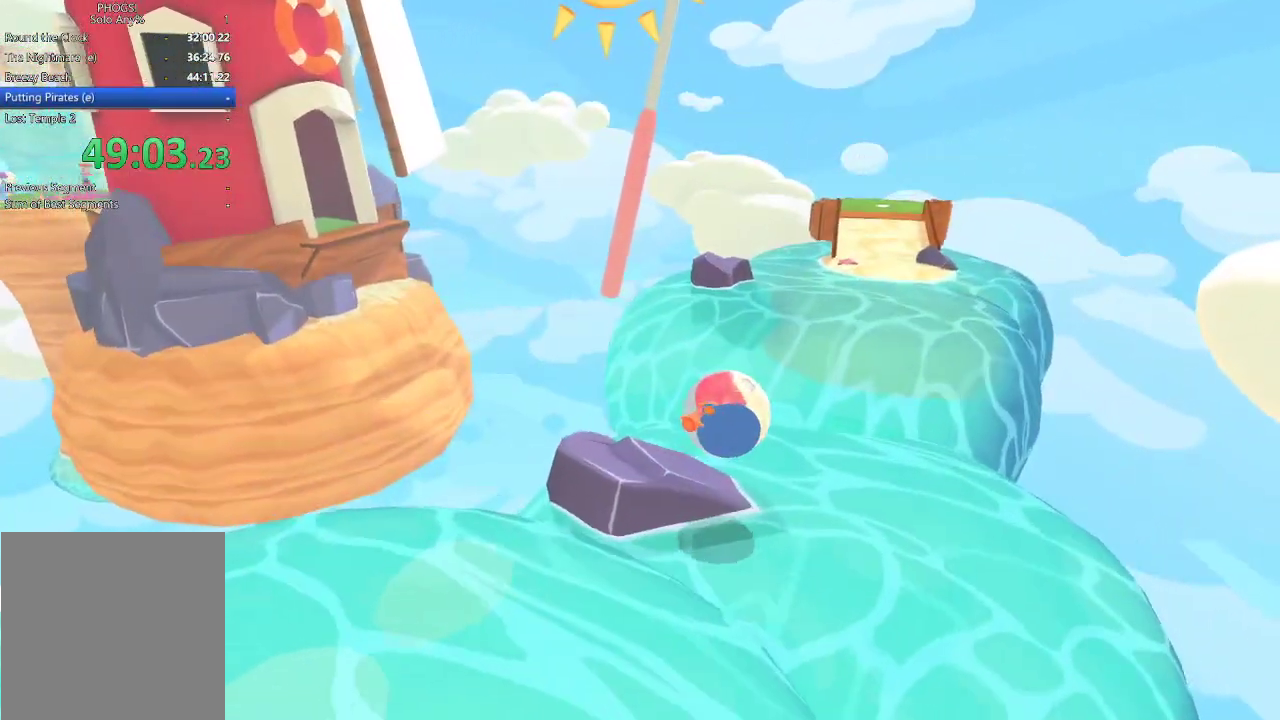
{"buttons": [], "left_stick": "up", "right_stick": "up", "events": [[300, "right_stick", "up"]]}
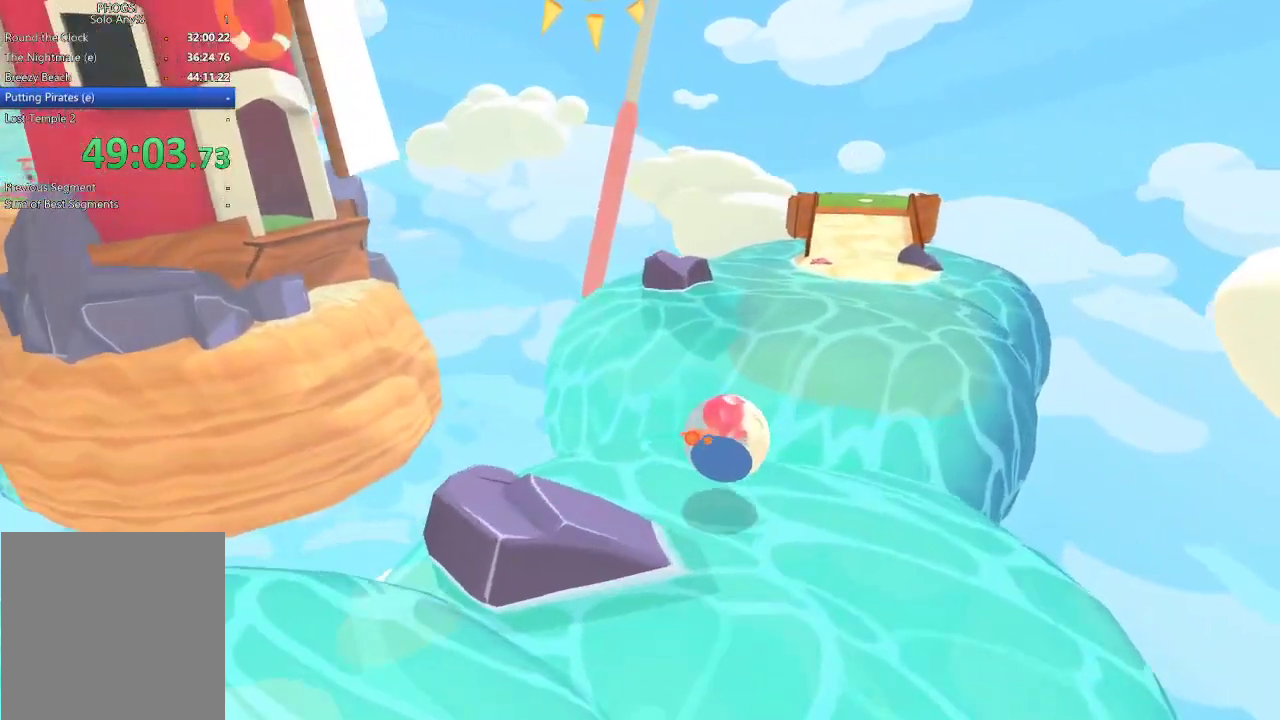
{"buttons": [], "left_stick": "up", "right_stick": "up", "events": []}
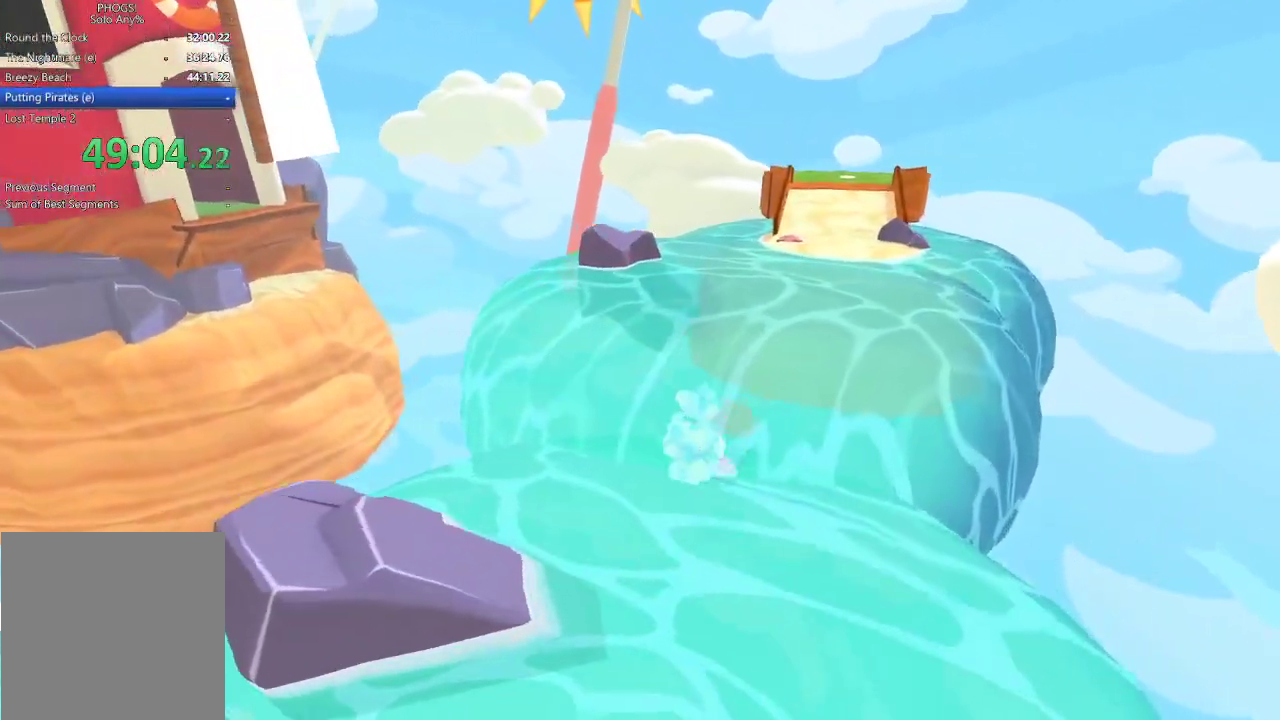
{"buttons": [], "left_stick": "up", "right_stick": "up", "events": []}
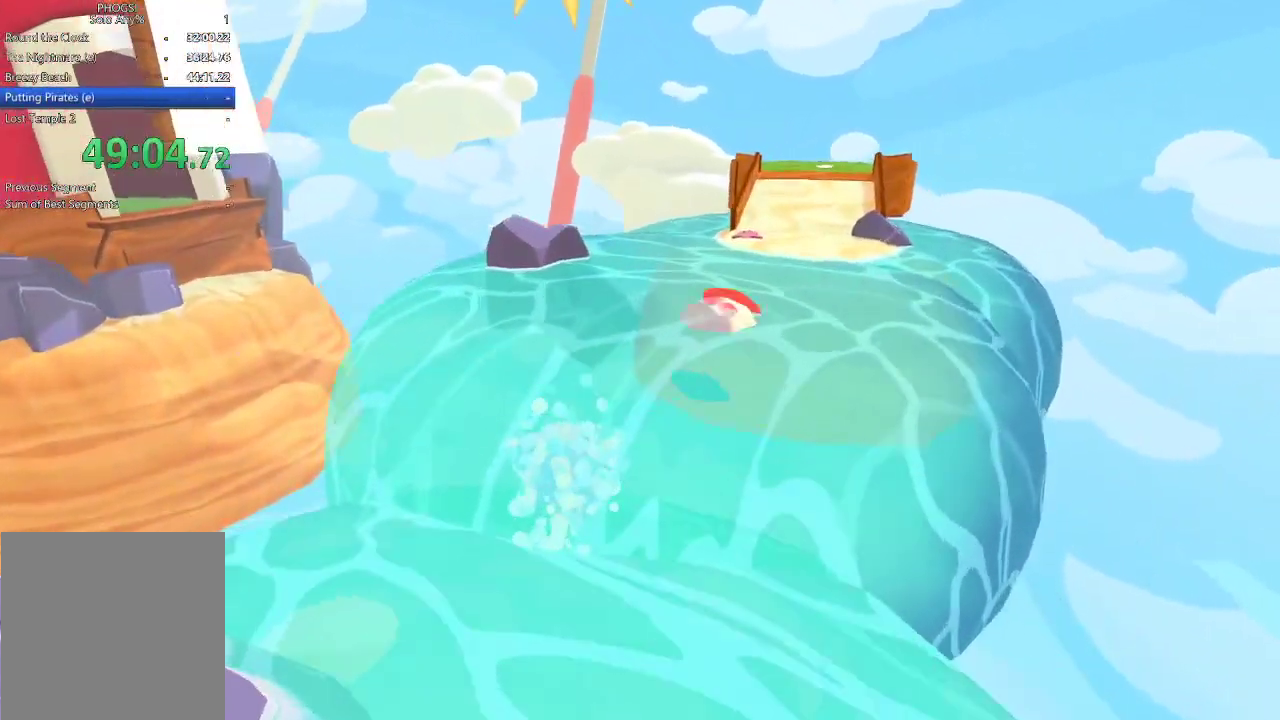
{"buttons": [], "left_stick": "up", "right_stick": "up", "events": []}
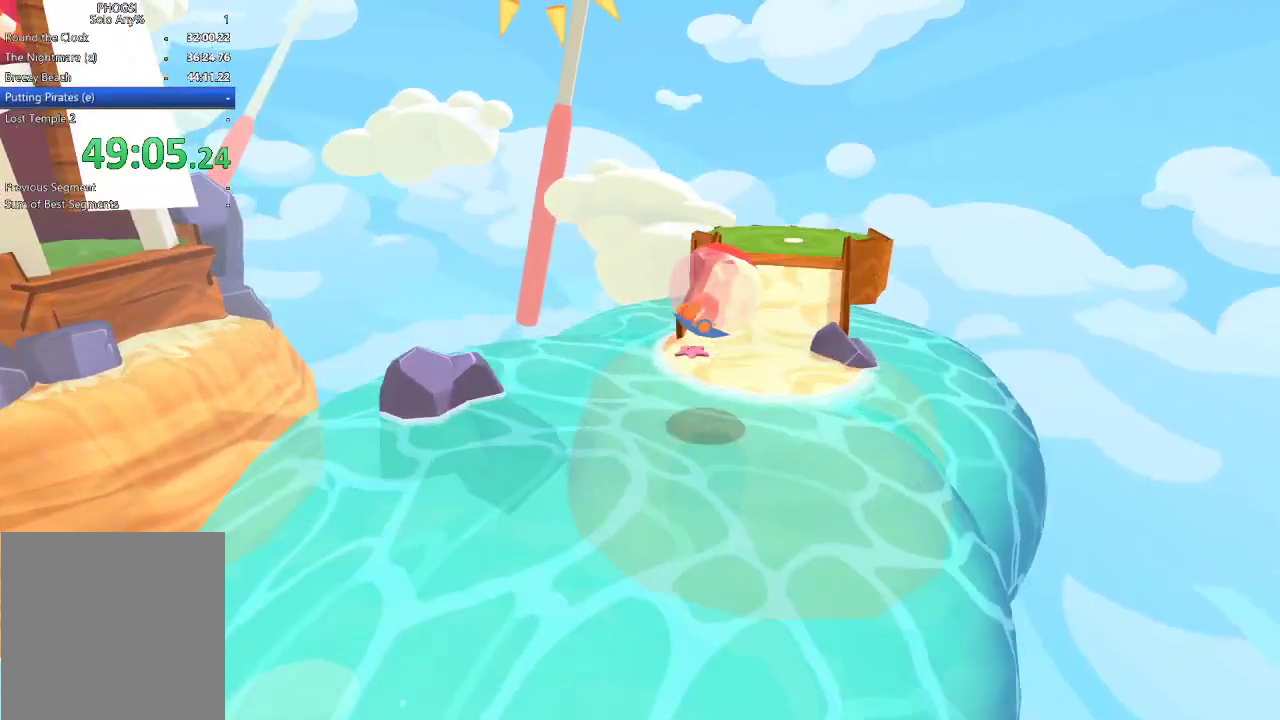
{"buttons": [], "left_stick": "up-left", "right_stick": "left", "events": [[300, "left_stick", "up-left"], [433, "right_stick", "left"]]}
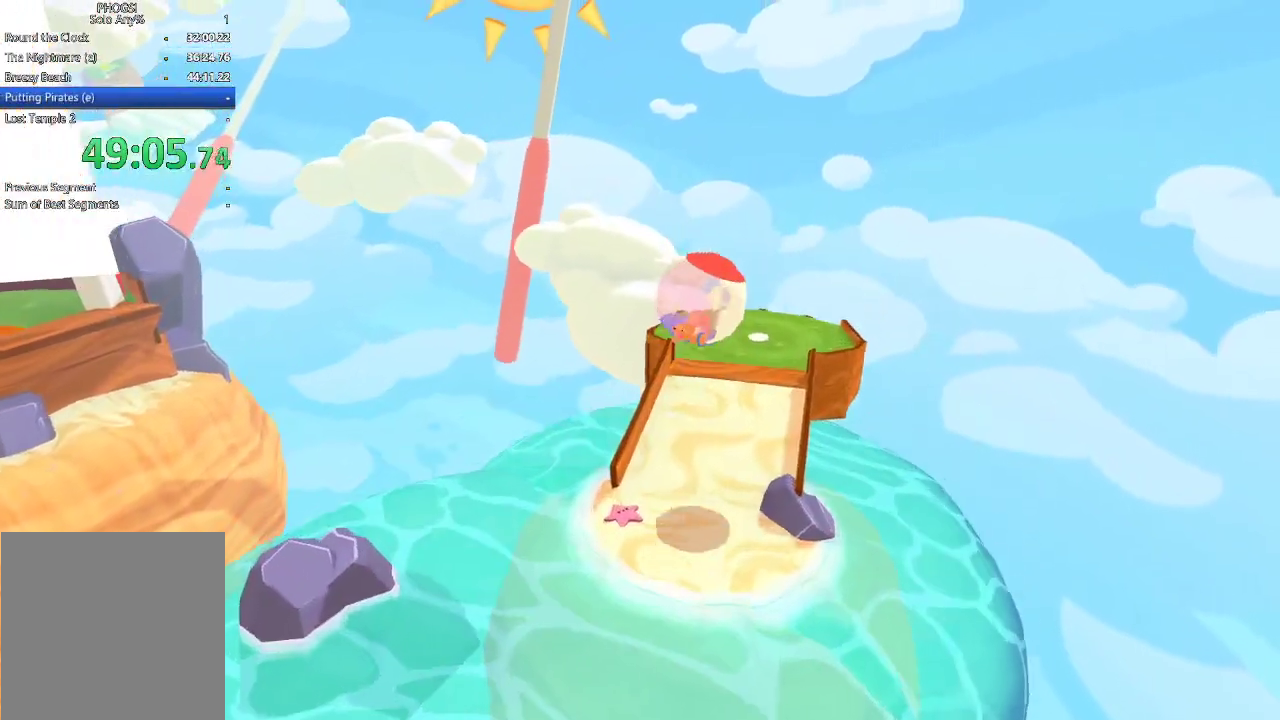
{"buttons": [], "left_stick": "down-left", "right_stick": "down", "events": [[33, "right_stick", "down-left"], [133, "left_stick", "center"], [233, "right_stick", "center"], [400, "left_stick", "down-left"], [400, "right_stick", "down"]]}
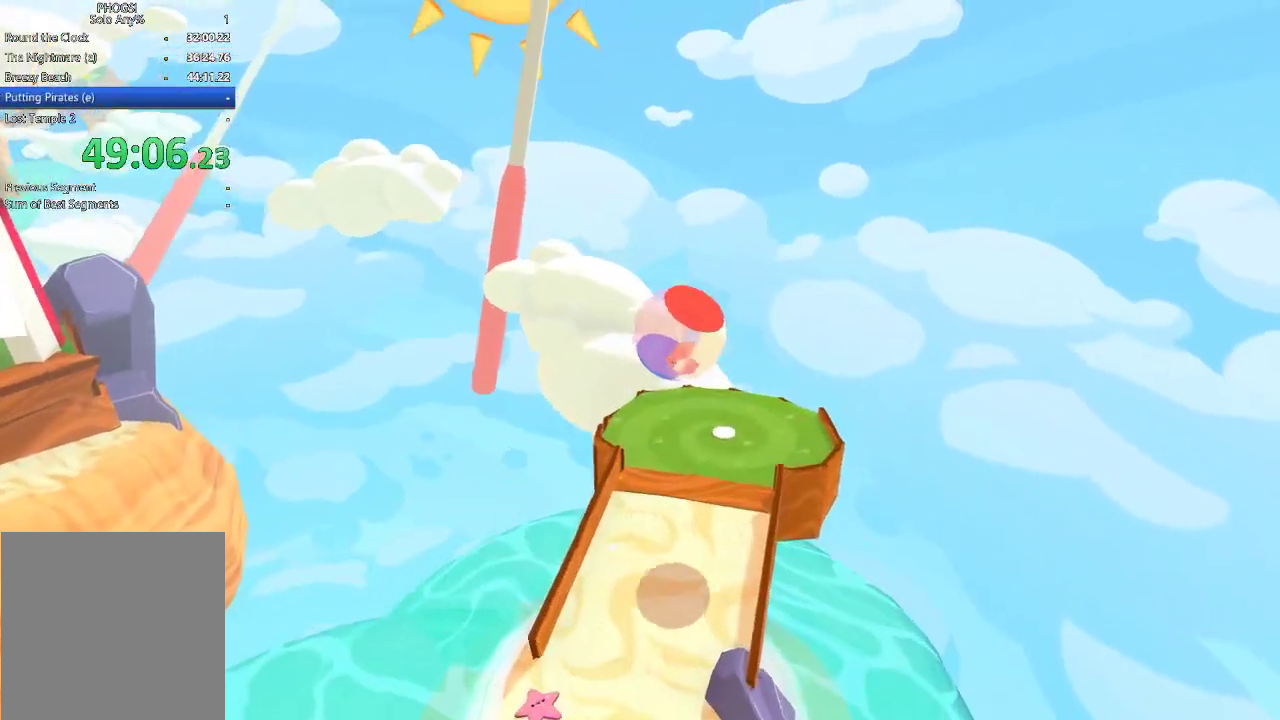
{"buttons": [], "left_stick": "center", "right_stick": "center", "events": [[33, "left_stick", "center"], [33, "right_stick", "center"], [133, "right_stick", "down-left"], [200, "right_stick", "down"], [233, "left_stick", "down-left"], [433, "left_stick", "center"], [433, "right_stick", "center"]]}
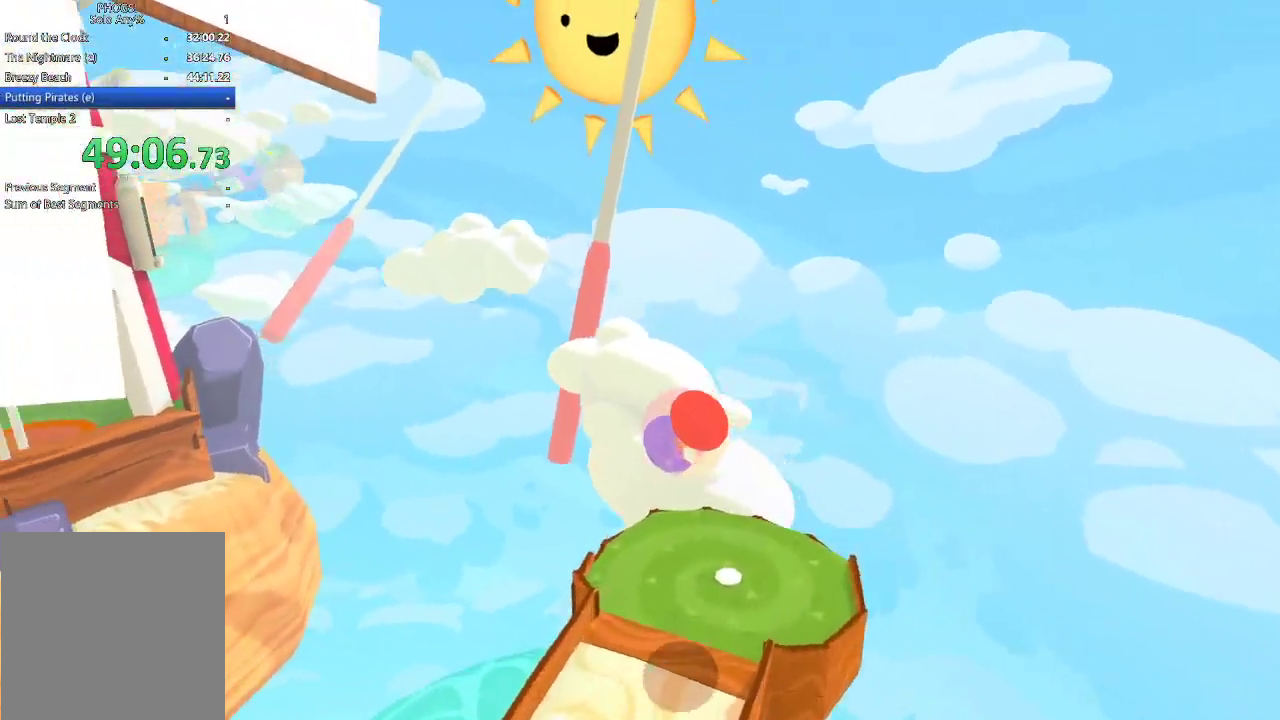
{"buttons": [], "left_stick": "down-left", "right_stick": "down", "events": [[33, "left_stick", "down-left"], [100, "right_stick", "down-left"], [500, "right_stick", "down"]]}
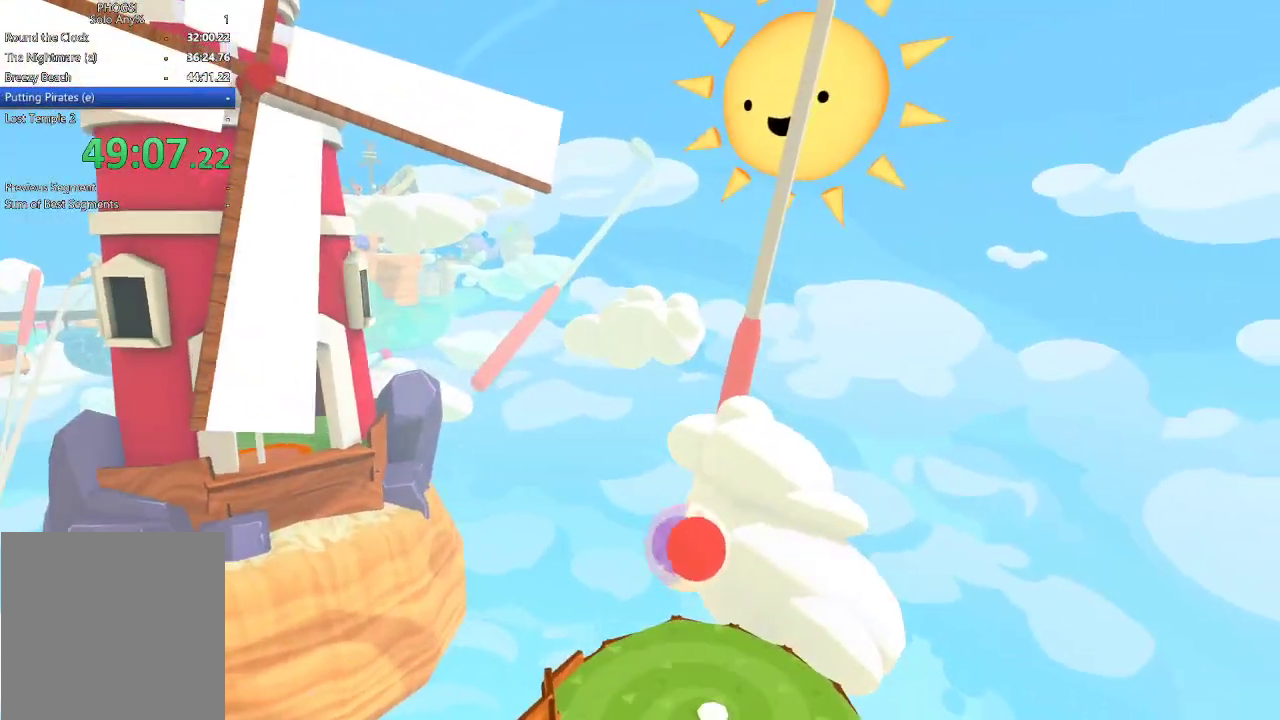
{"buttons": [], "left_stick": "down-left", "right_stick": "down", "events": []}
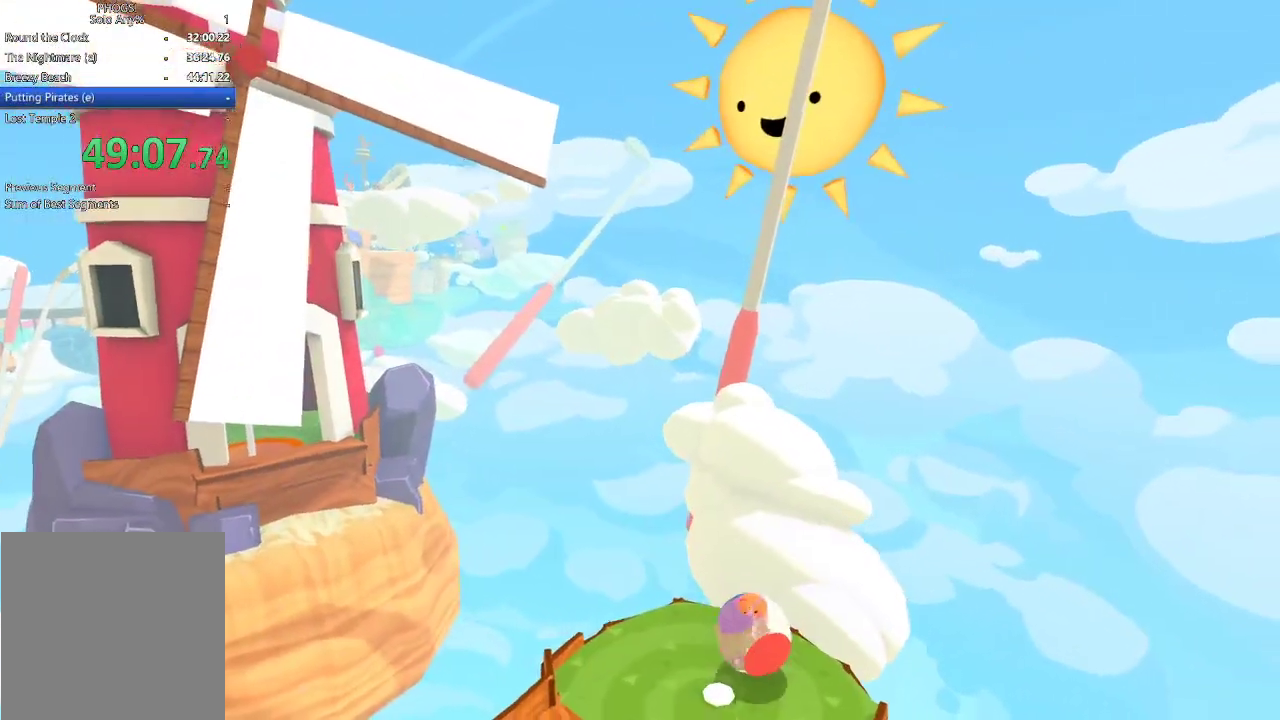
{"buttons": [], "left_stick": "center", "right_stick": "center", "events": [[300, "left_stick", "center"], [467, "right_stick", "center"]]}